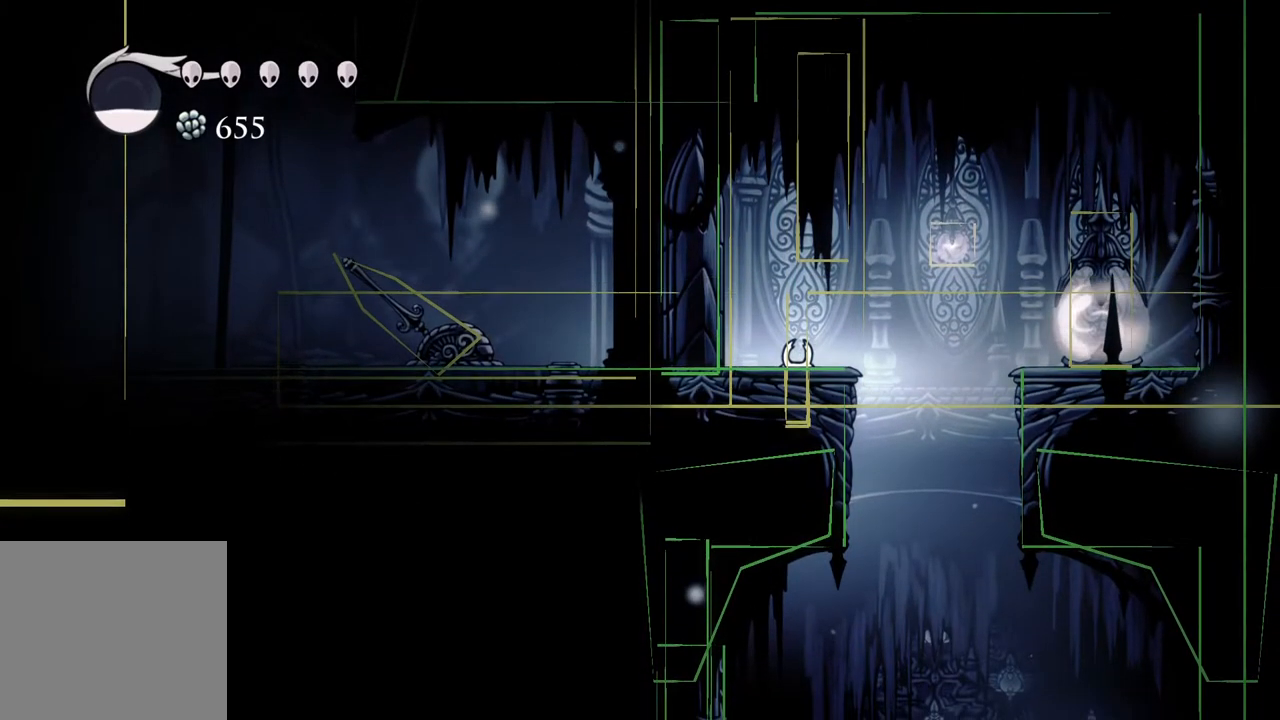
Gameplay with a controller (Xbox layout); each line is a JSON object with the inputs held at the frame after it. "events" lists button and stick changes between this image and that frame as [ms after this image, input, new state], when the widget could be followed in between.
{"buttons": ["SELECT"], "left_stick": "center", "right_stick": "center"}
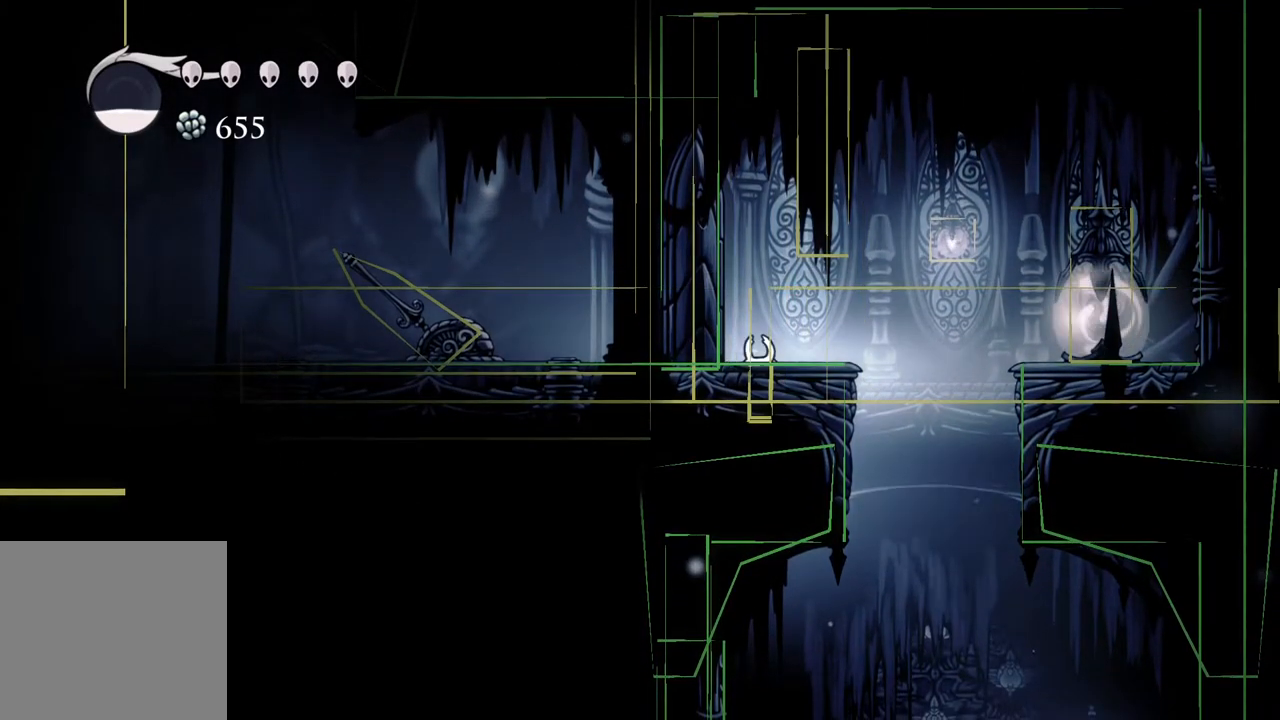
{"buttons": ["SELECT"], "left_stick": "center", "right_stick": "center", "events": [[50, "SELECT", "up"], [383, "SELECT", "down"]]}
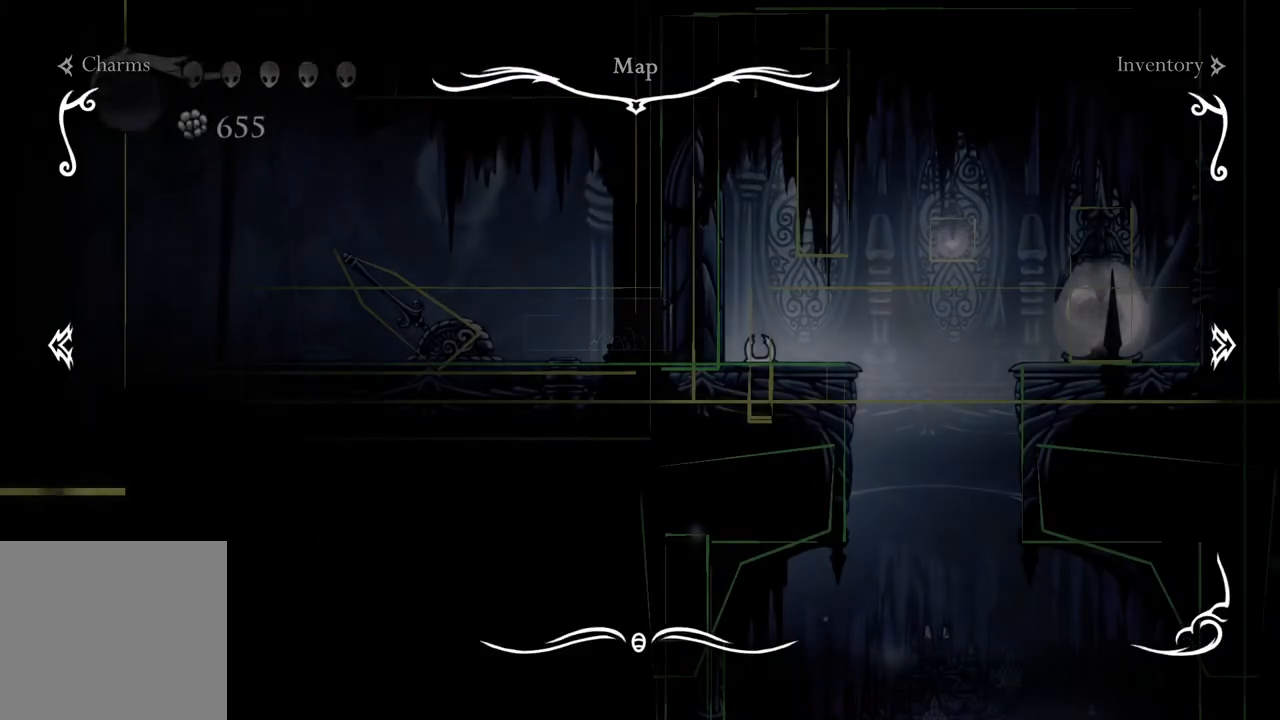
{"buttons": [], "left_stick": "center", "right_stick": "center", "events": [[17, "SELECT", "up"], [200, "left_stick", "left"], [367, "left_stick", "center"]]}
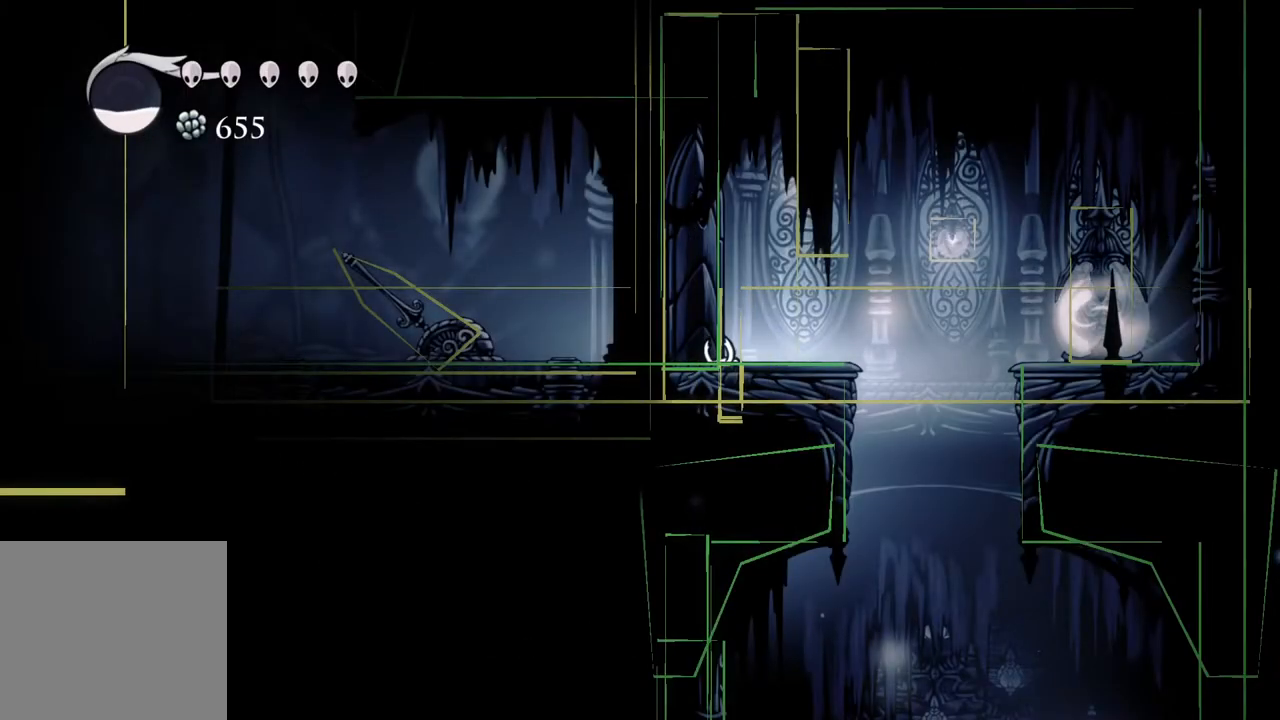
{"buttons": [], "left_stick": "down", "right_stick": "center", "events": [[117, "left_stick", "left"], [283, "left_stick", "center"], [433, "left_stick", "down"]]}
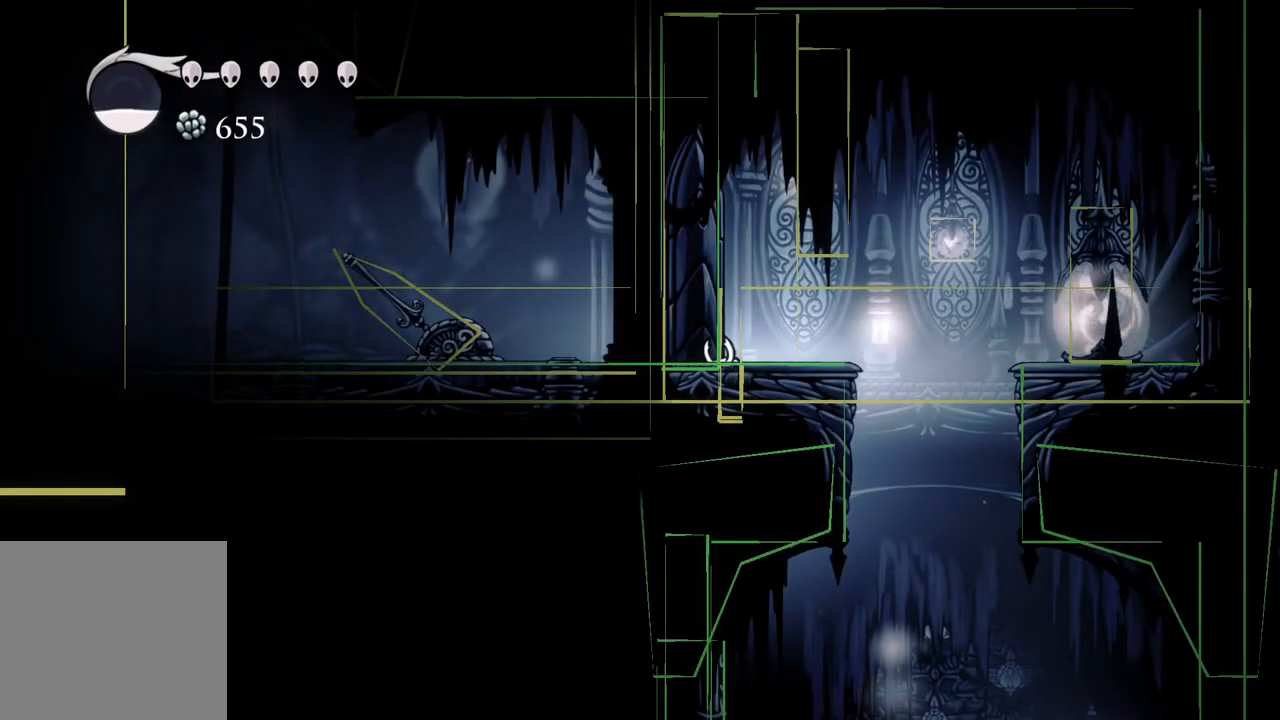
{"buttons": [], "left_stick": "down", "right_stick": "center", "events": []}
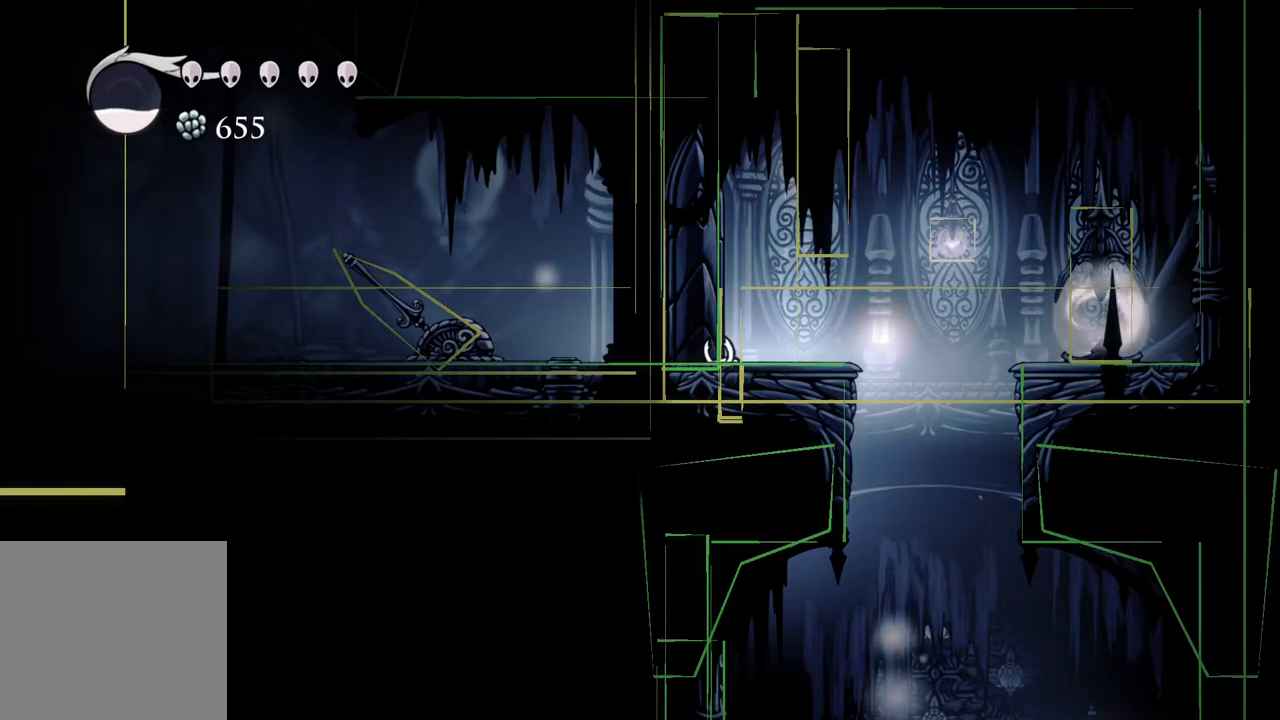
{"buttons": [], "left_stick": "left", "right_stick": "center", "events": [[283, "R2", "down"], [367, "left_stick", "down-left"], [433, "R2", "up"], [500, "left_stick", "left"]]}
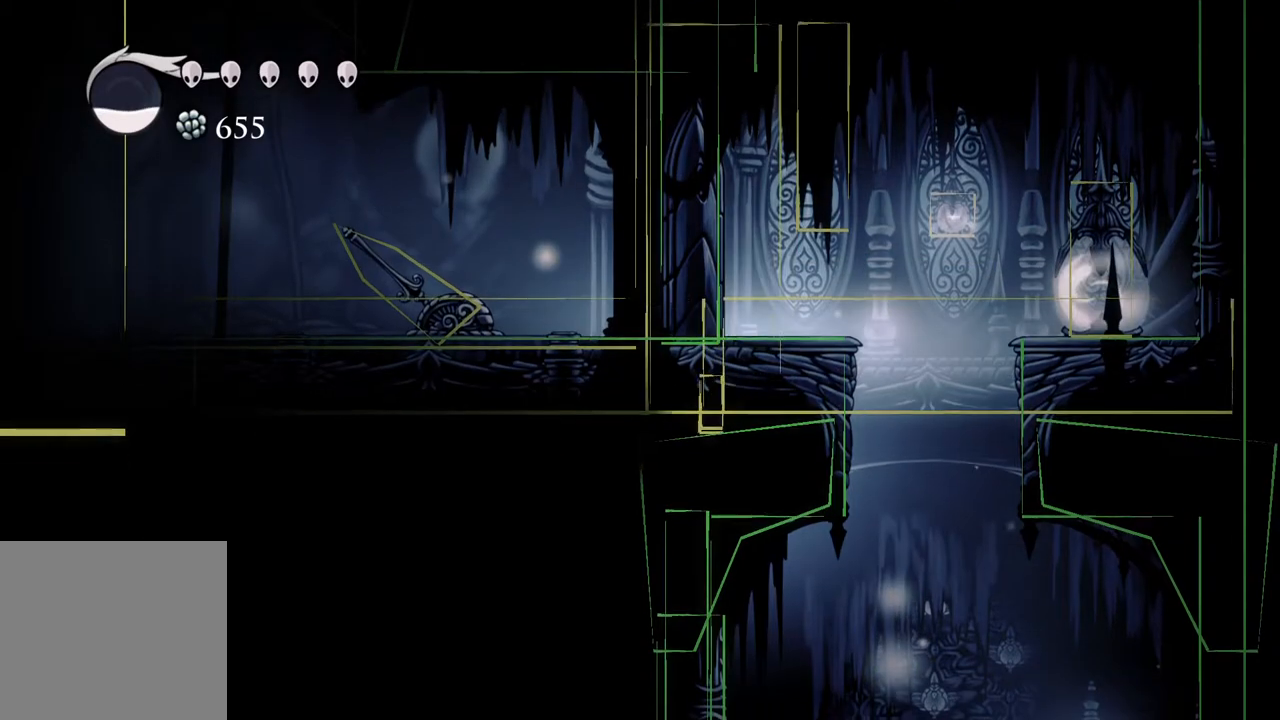
{"buttons": [], "left_stick": "left", "right_stick": "center", "events": []}
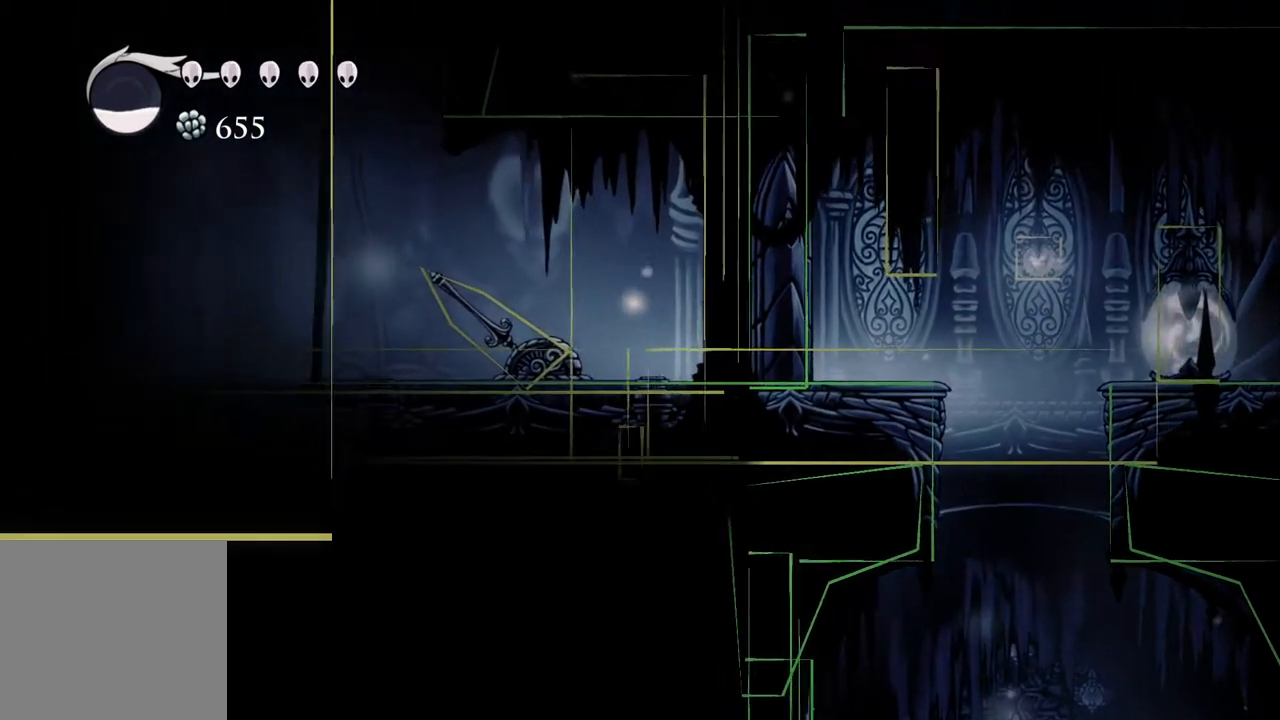
{"buttons": [], "left_stick": "right", "right_stick": "center", "events": [[50, "left_stick", "center"], [200, "left_stick", "right"]]}
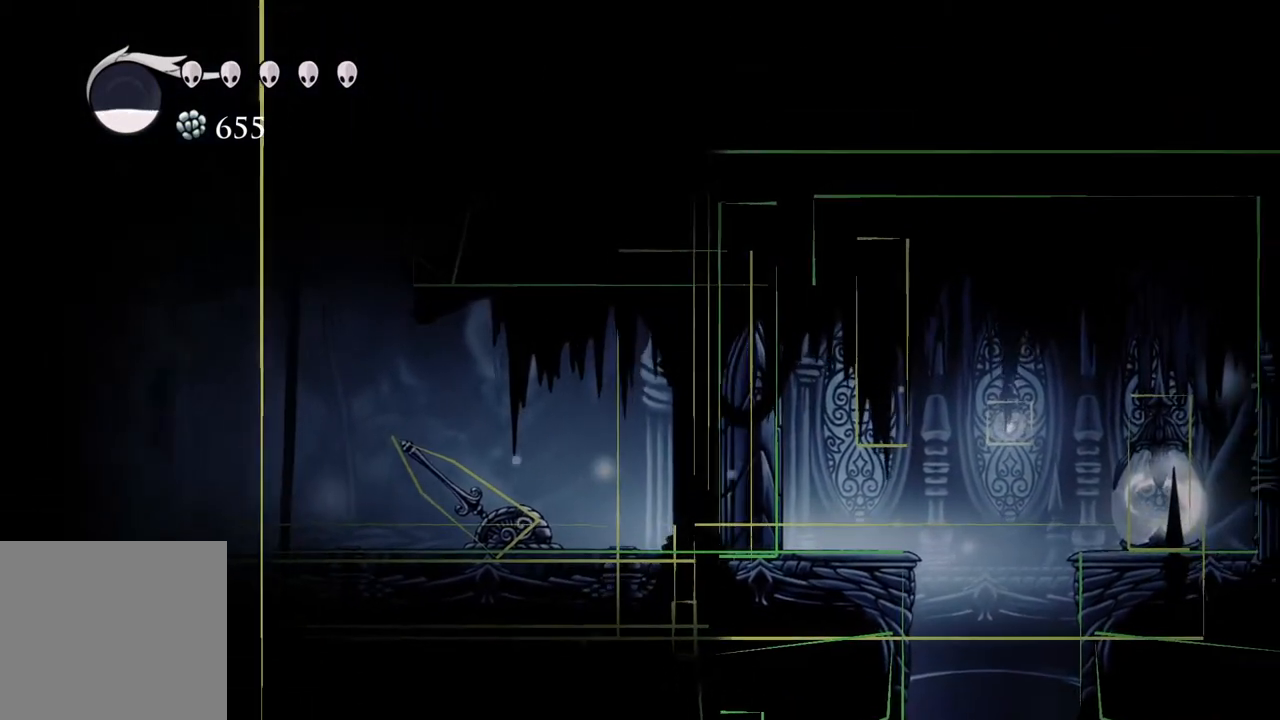
{"buttons": [], "left_stick": "center", "right_stick": "center", "events": [[133, "left_stick", "center"], [200, "left_stick", "left"], [300, "left_stick", "center"]]}
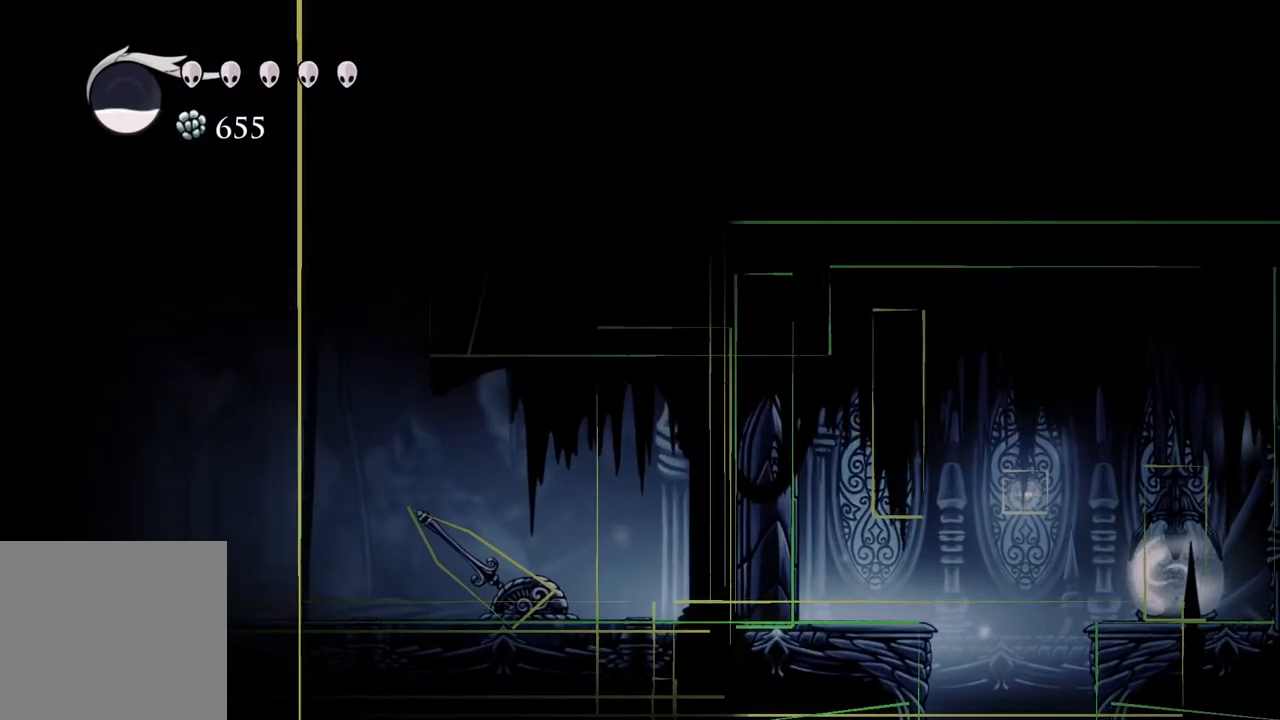
{"buttons": [], "left_stick": "center", "right_stick": "center", "events": [[167, "left_stick", "left"], [300, "left_stick", "center"]]}
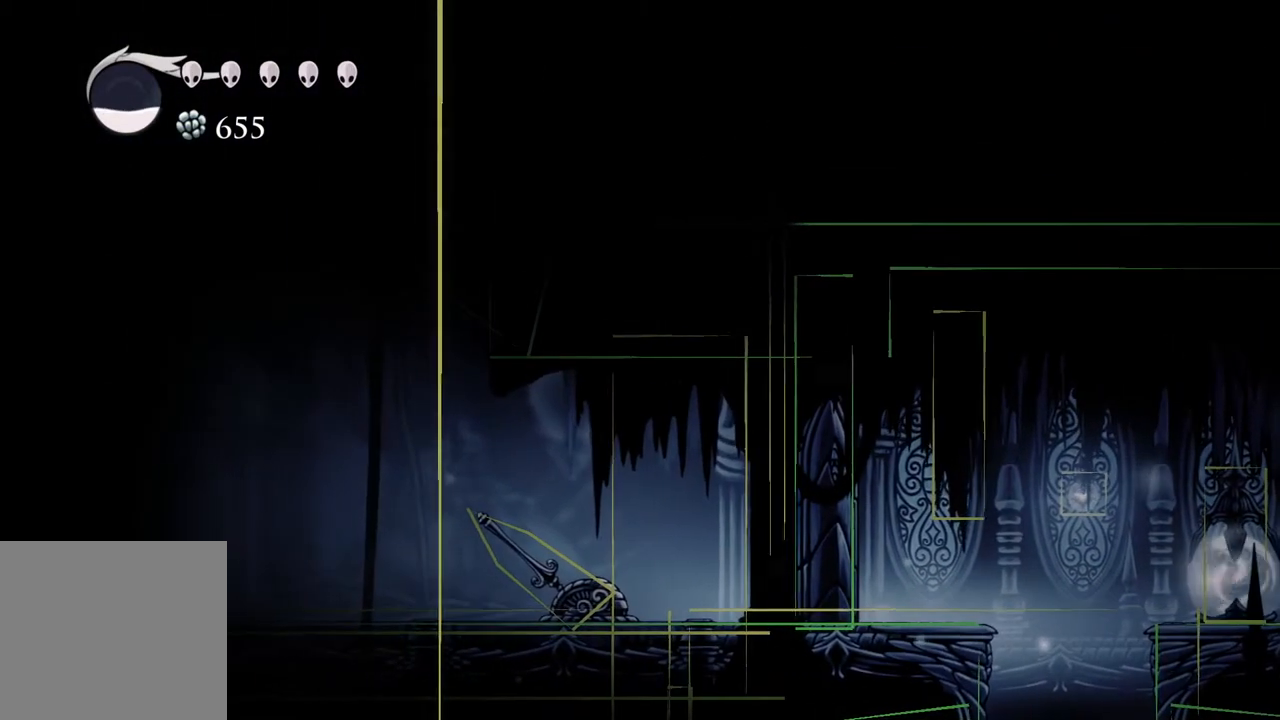
{"buttons": [], "left_stick": "up", "right_stick": "center", "events": [[450, "left_stick", "up"]]}
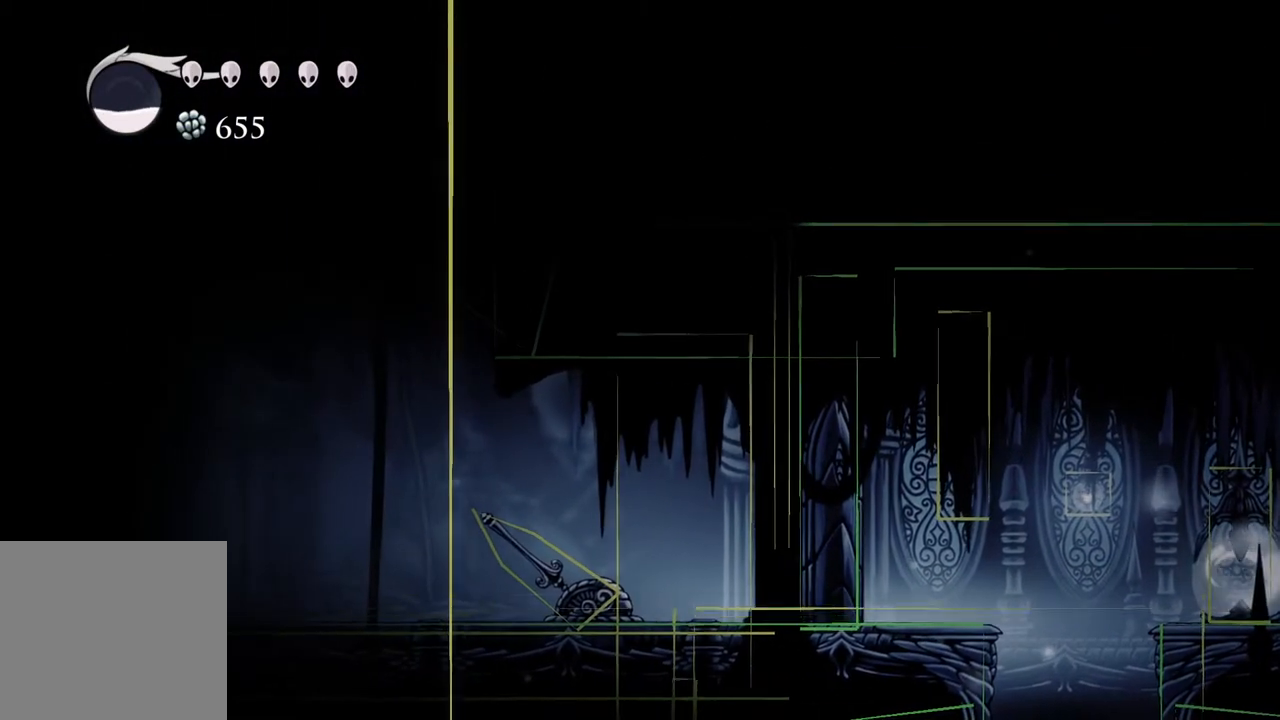
{"buttons": [], "left_stick": "center", "right_stick": "center", "events": [[133, "left_stick", "center"]]}
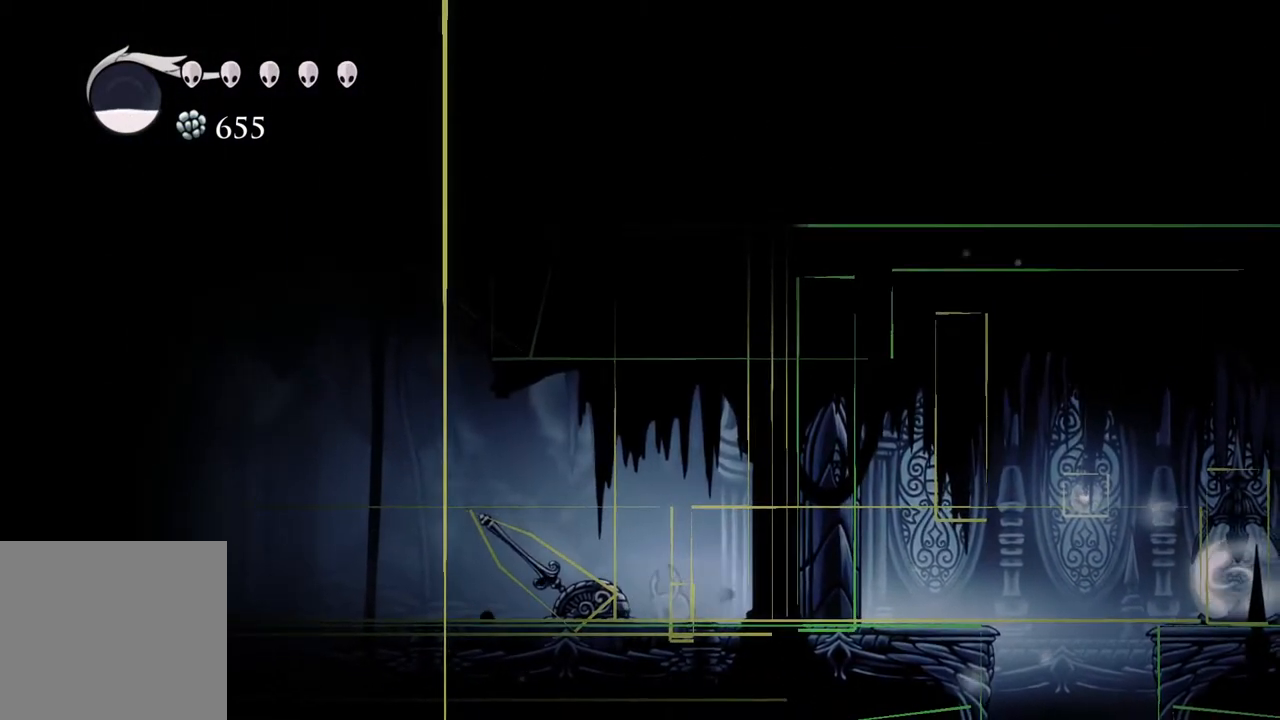
{"buttons": [], "left_stick": "center", "right_stick": "center", "events": []}
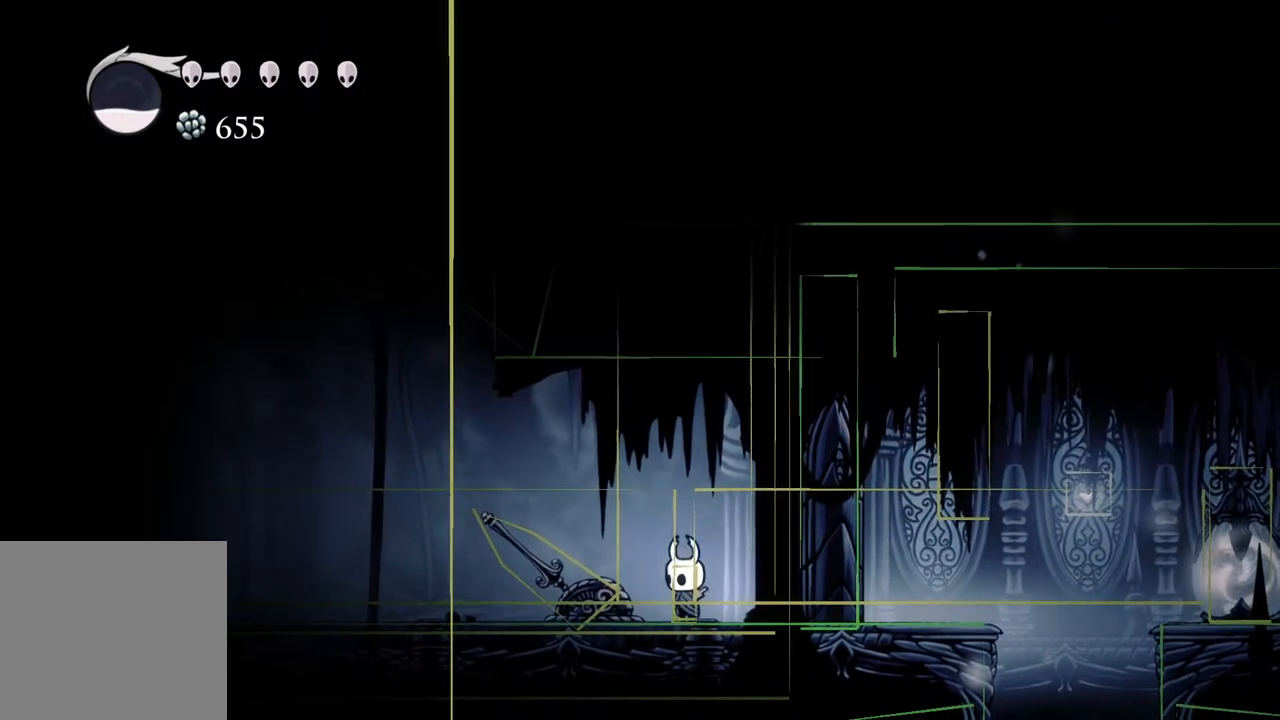
{"buttons": [], "left_stick": "right", "right_stick": "center", "events": [[17, "left_stick", "right"], [83, "left_stick", "up-left"], [200, "left_stick", "right"], [317, "left_stick", "up-left"], [433, "left_stick", "right"]]}
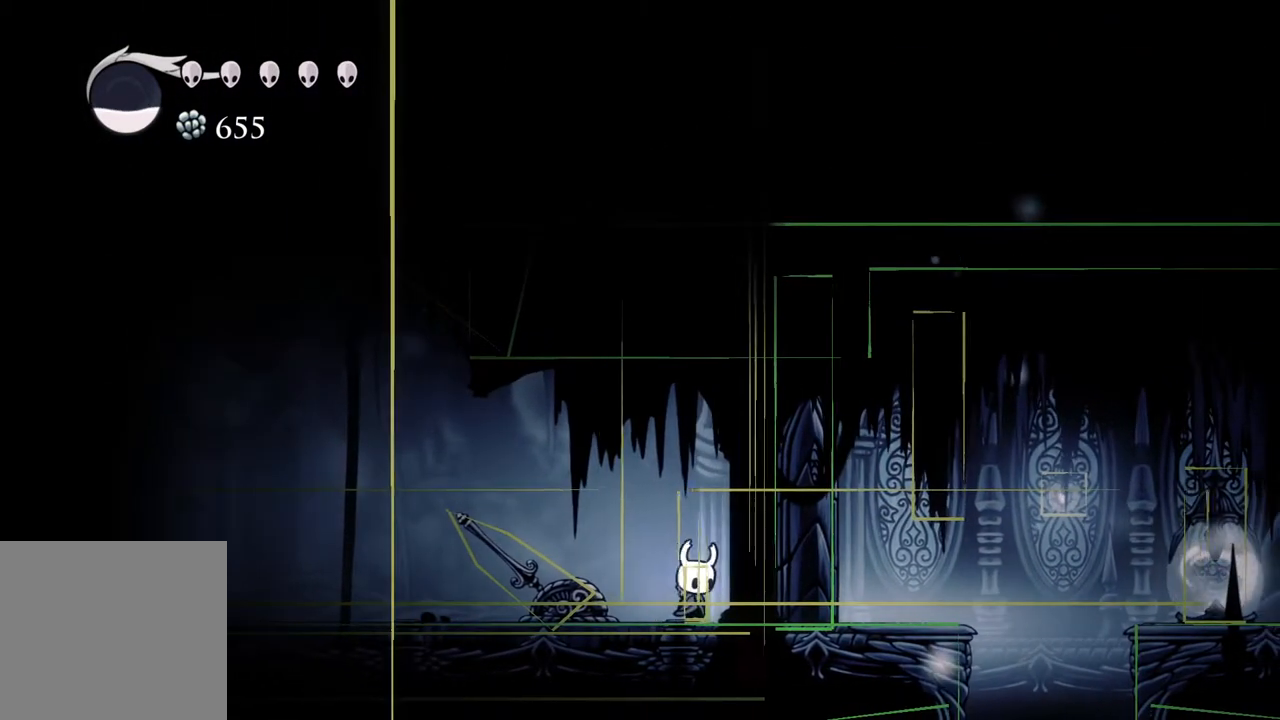
{"buttons": [], "left_stick": "right", "right_stick": "center", "events": [[67, "left_stick", "up-left"], [117, "left_stick", "center"], [367, "left_stick", "right"]]}
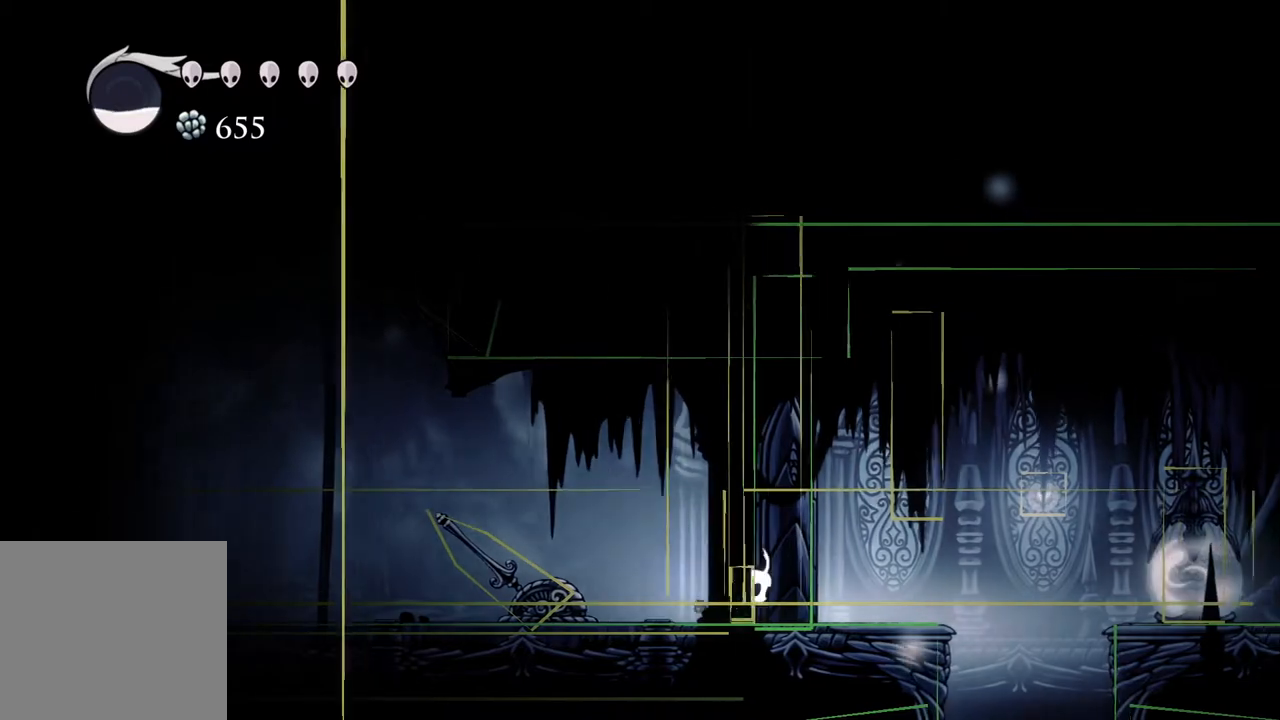
{"buttons": [], "left_stick": "center", "right_stick": "center", "events": [[367, "left_stick", "center"]]}
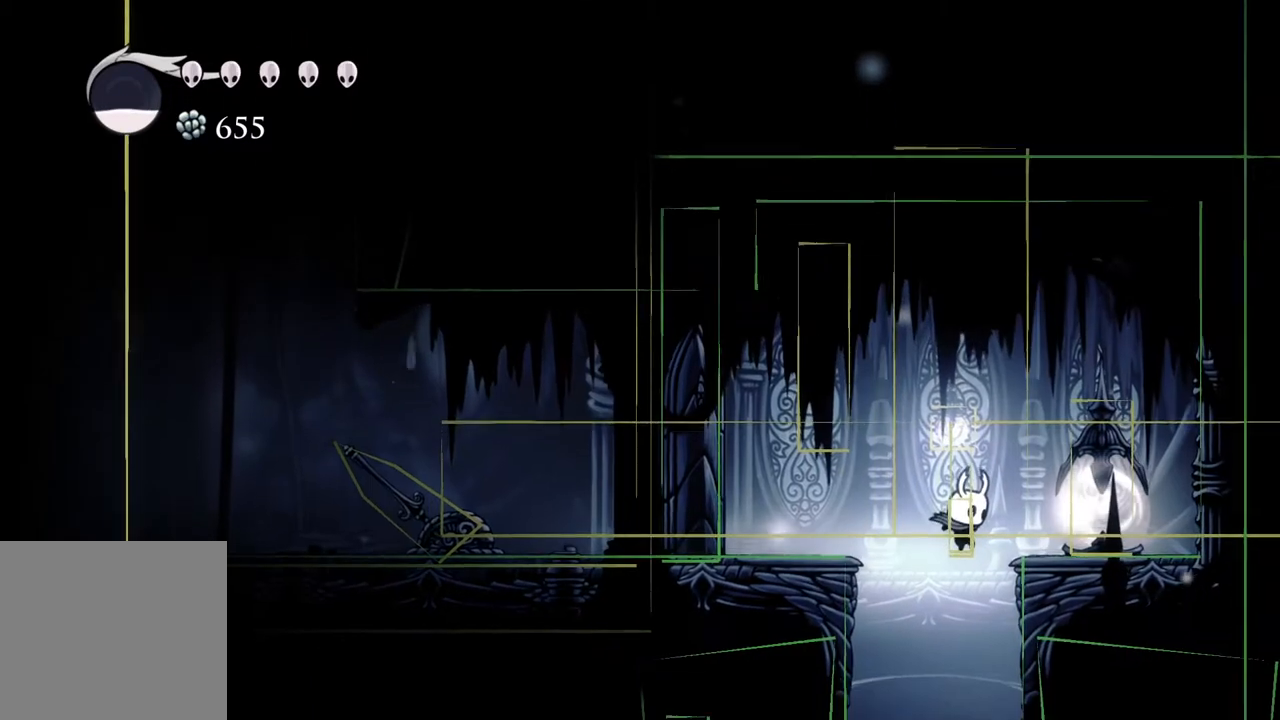
{"buttons": [], "left_stick": "down", "right_stick": "center", "events": [[50, "left_stick", "down"]]}
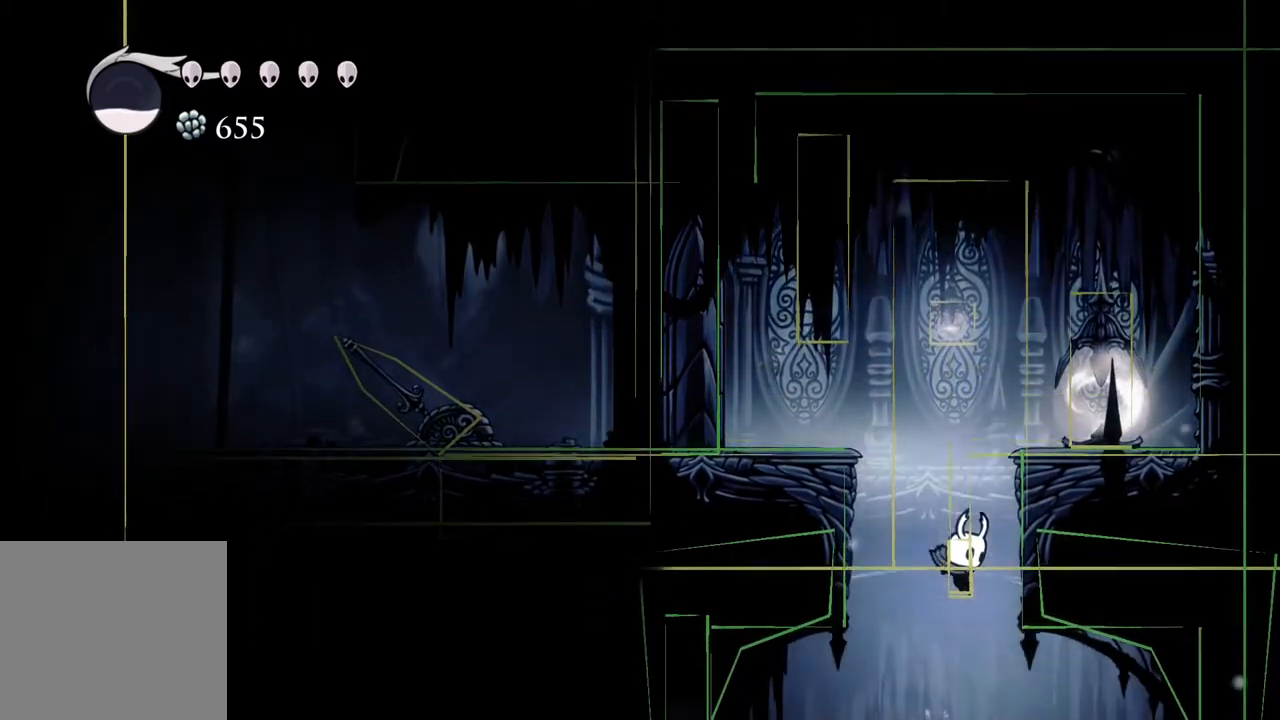
{"buttons": [], "left_stick": "down", "right_stick": "center", "events": []}
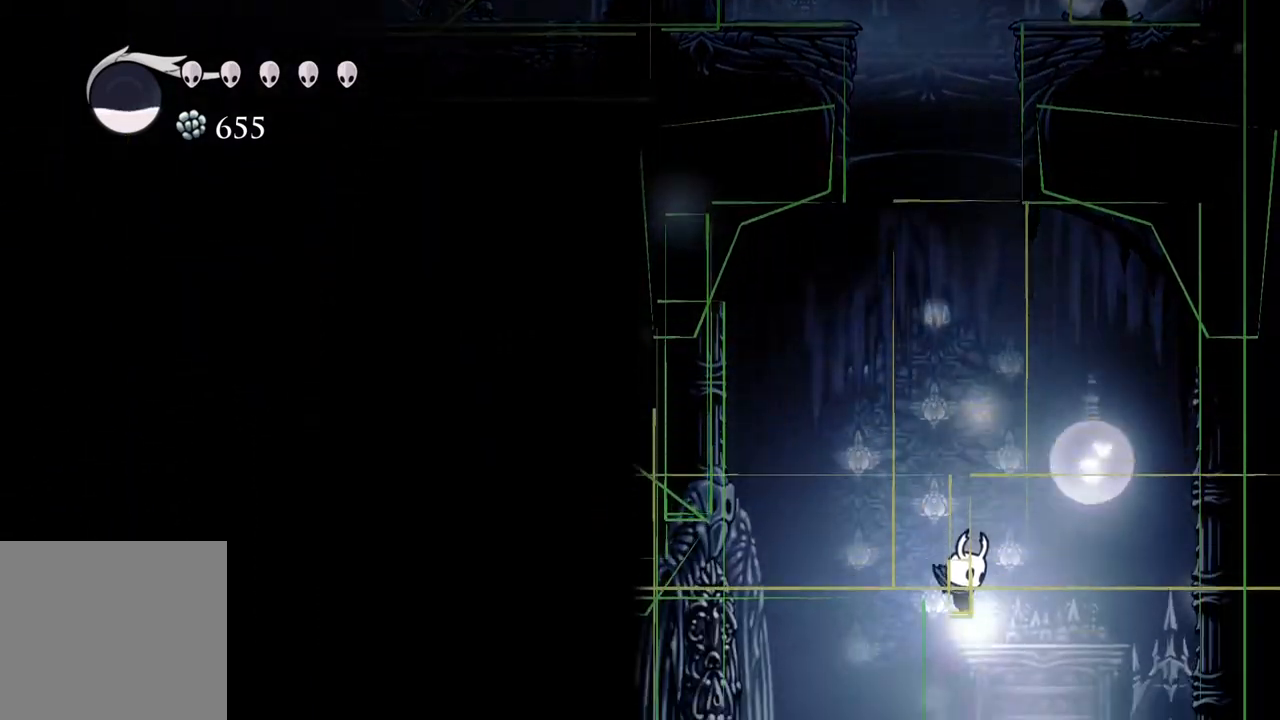
{"buttons": [], "left_stick": "center", "right_stick": "center", "events": [[133, "left_stick", "center"], [367, "left_stick", "down"], [500, "left_stick", "center"]]}
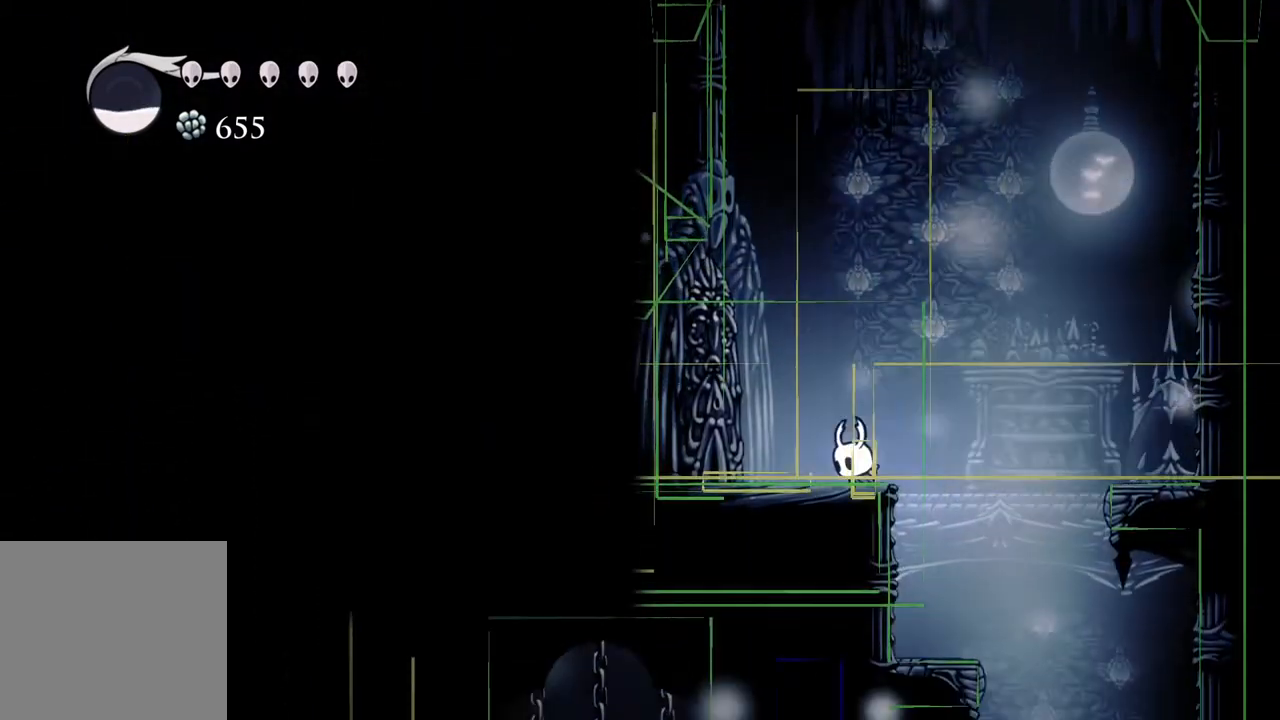
{"buttons": [], "left_stick": "center", "right_stick": "center", "events": []}
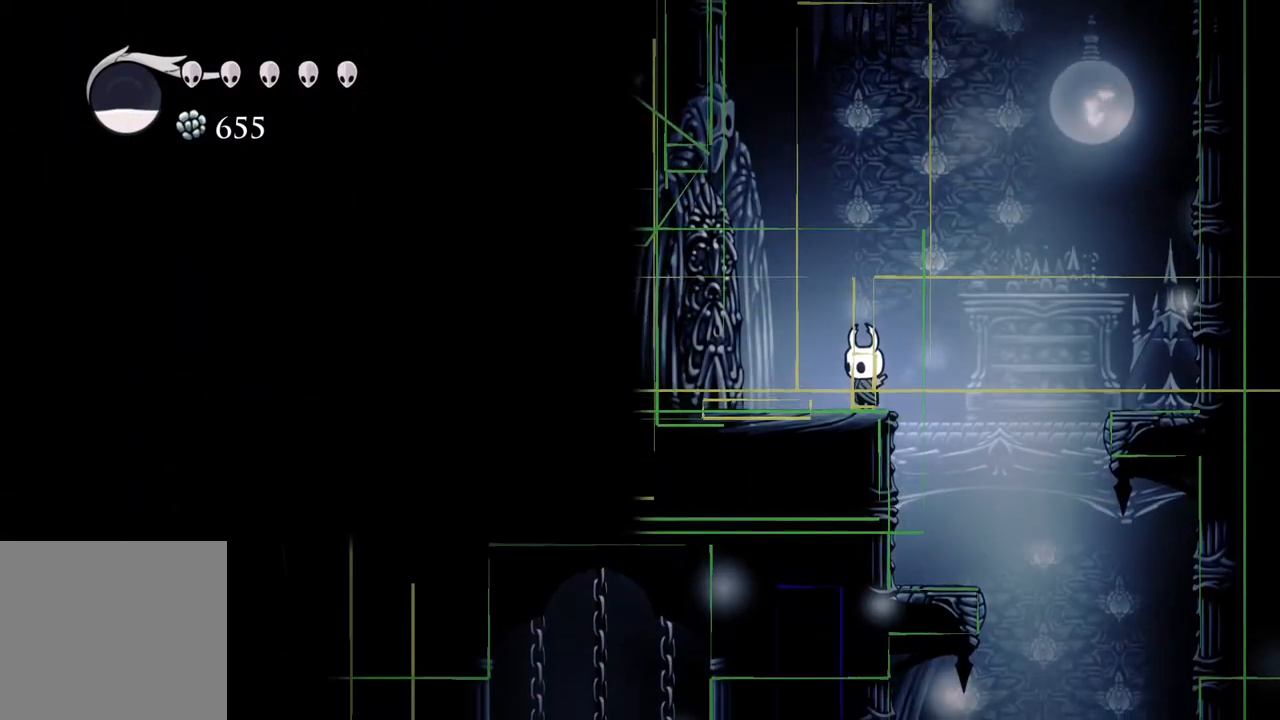
{"buttons": [], "left_stick": "center", "right_stick": "center", "events": [[250, "left_stick", "left"], [400, "left_stick", "center"]]}
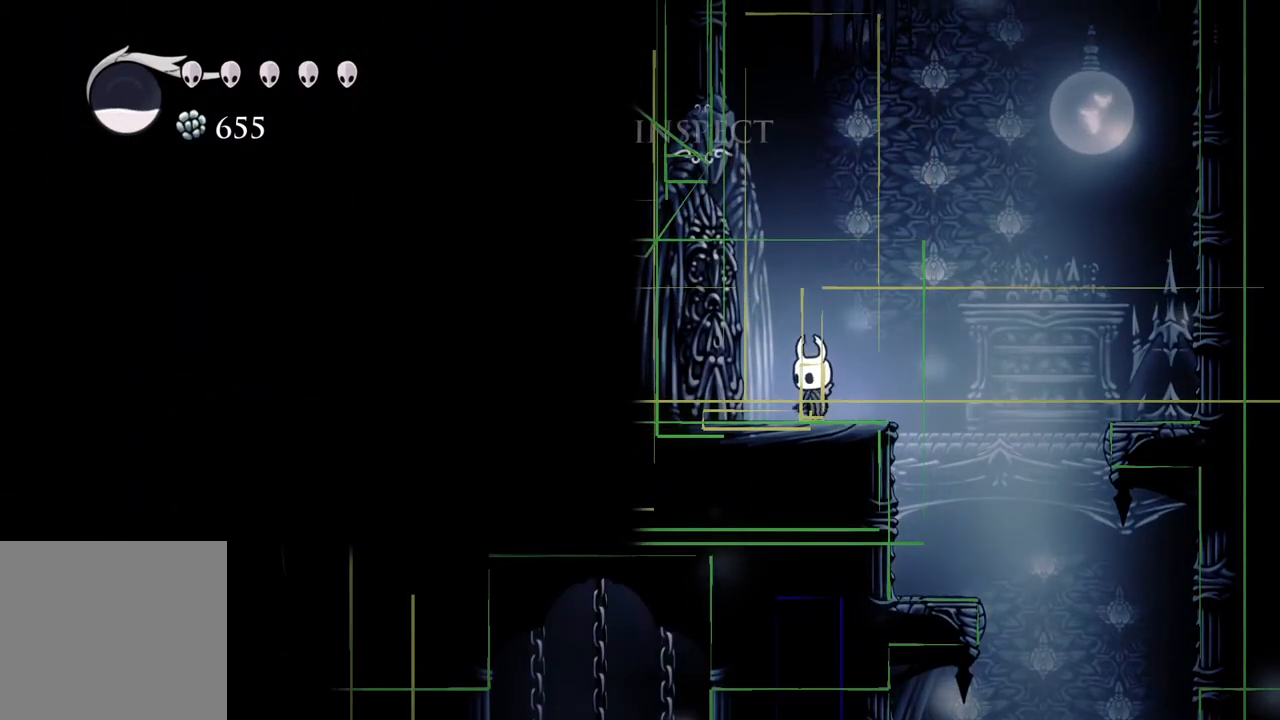
{"buttons": [], "left_stick": "center", "right_stick": "center", "events": []}
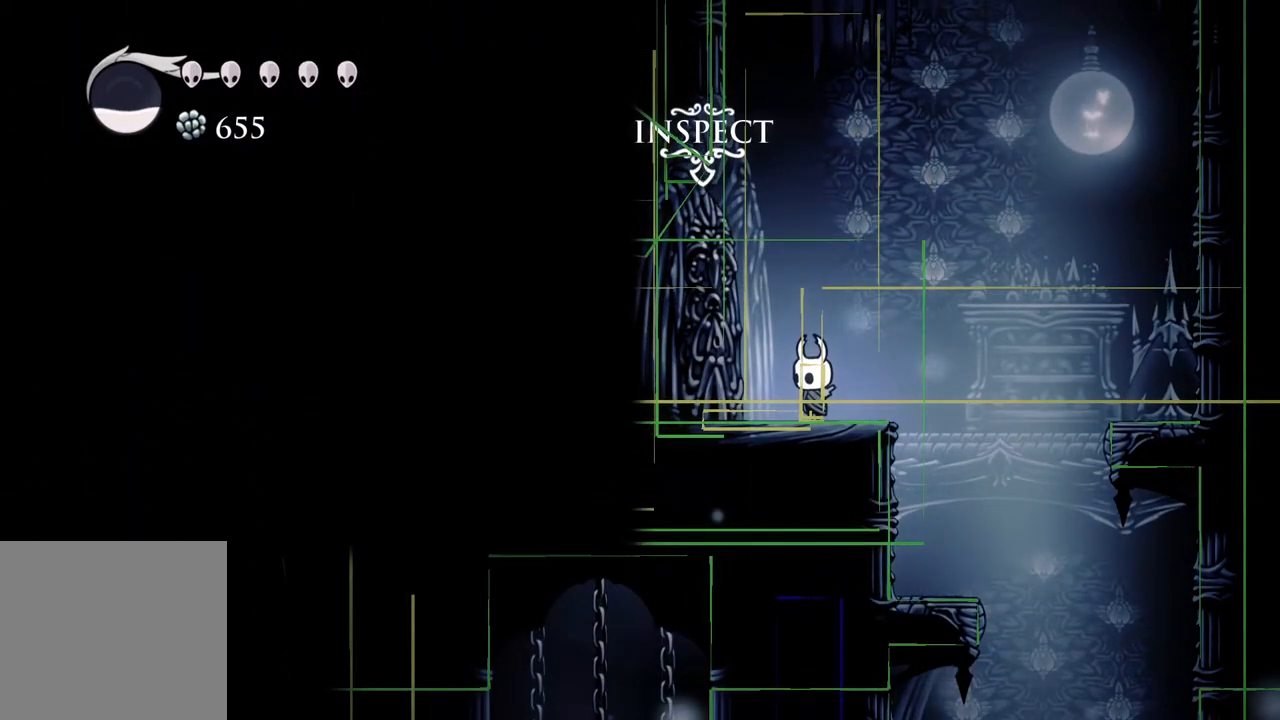
{"buttons": [], "left_stick": "center", "right_stick": "center", "events": [[133, "left_stick", "right"], [300, "left_stick", "center"]]}
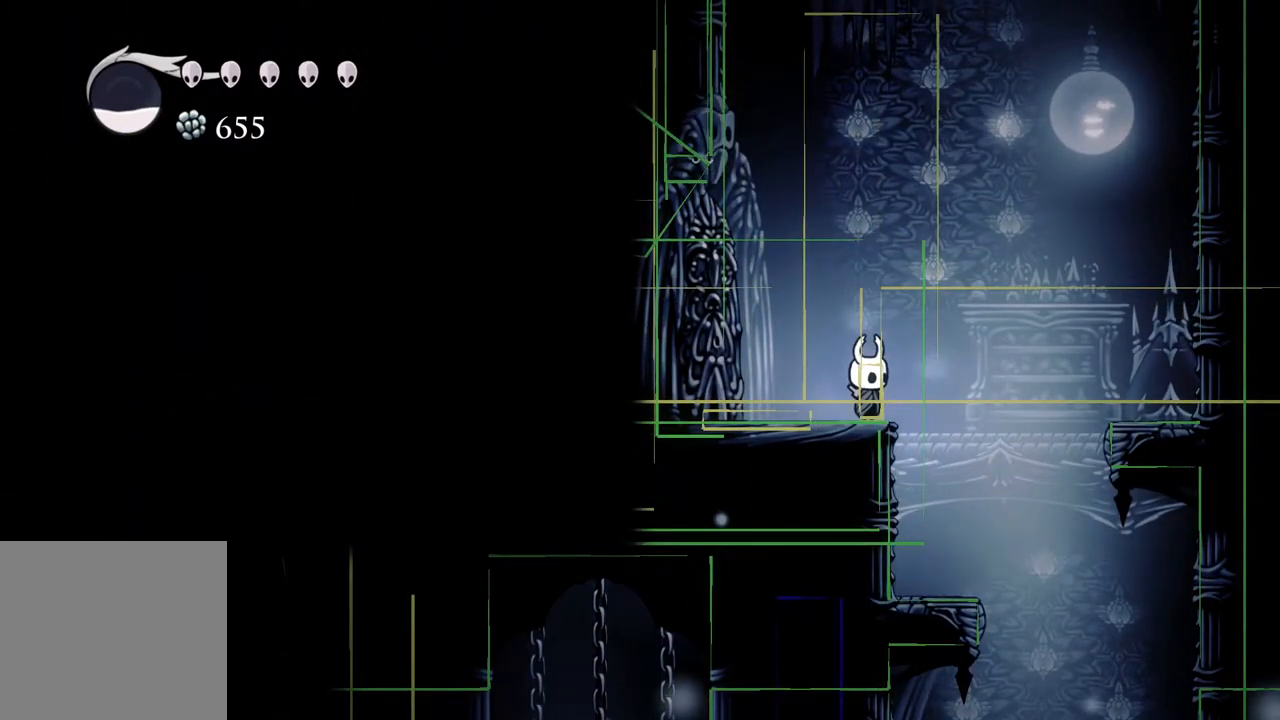
{"buttons": ["A"], "left_stick": "left", "right_stick": "center", "events": [[100, "A", "down"], [150, "left_stick", "left"]]}
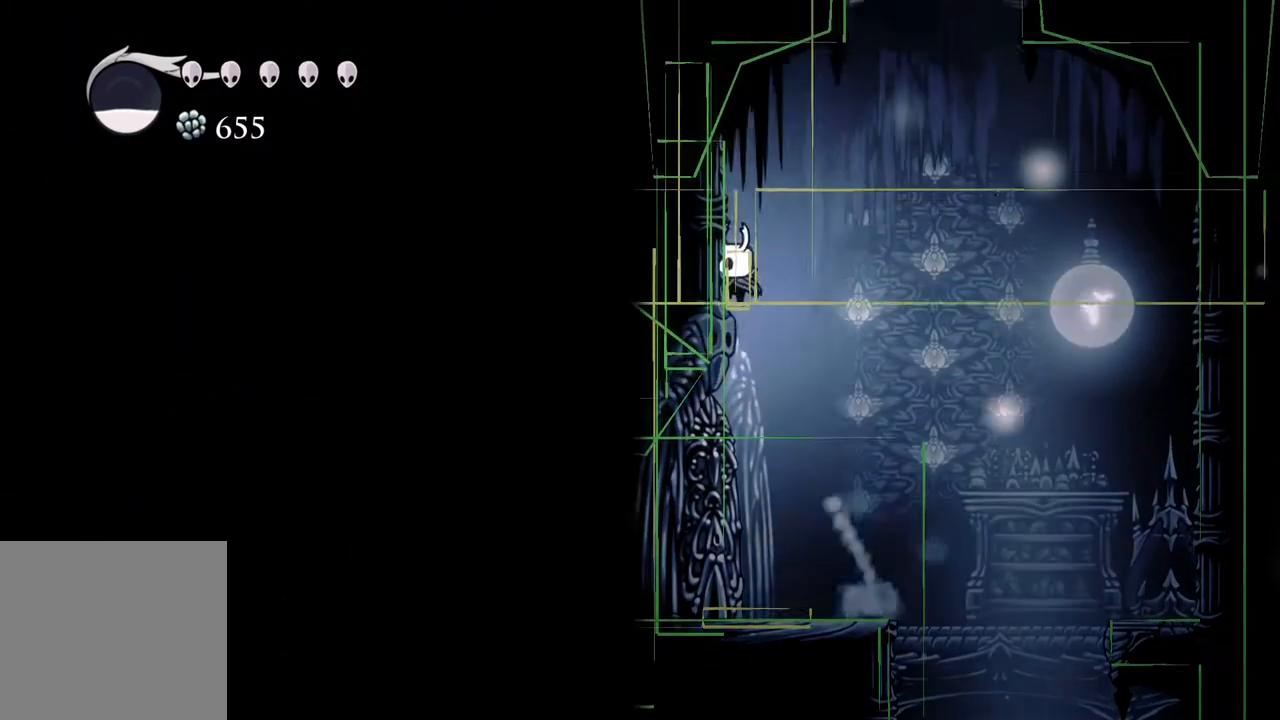
{"buttons": ["A"], "left_stick": "center", "right_stick": "center", "events": [[83, "A", "up"], [100, "left_stick", "center"], [467, "A", "down"]]}
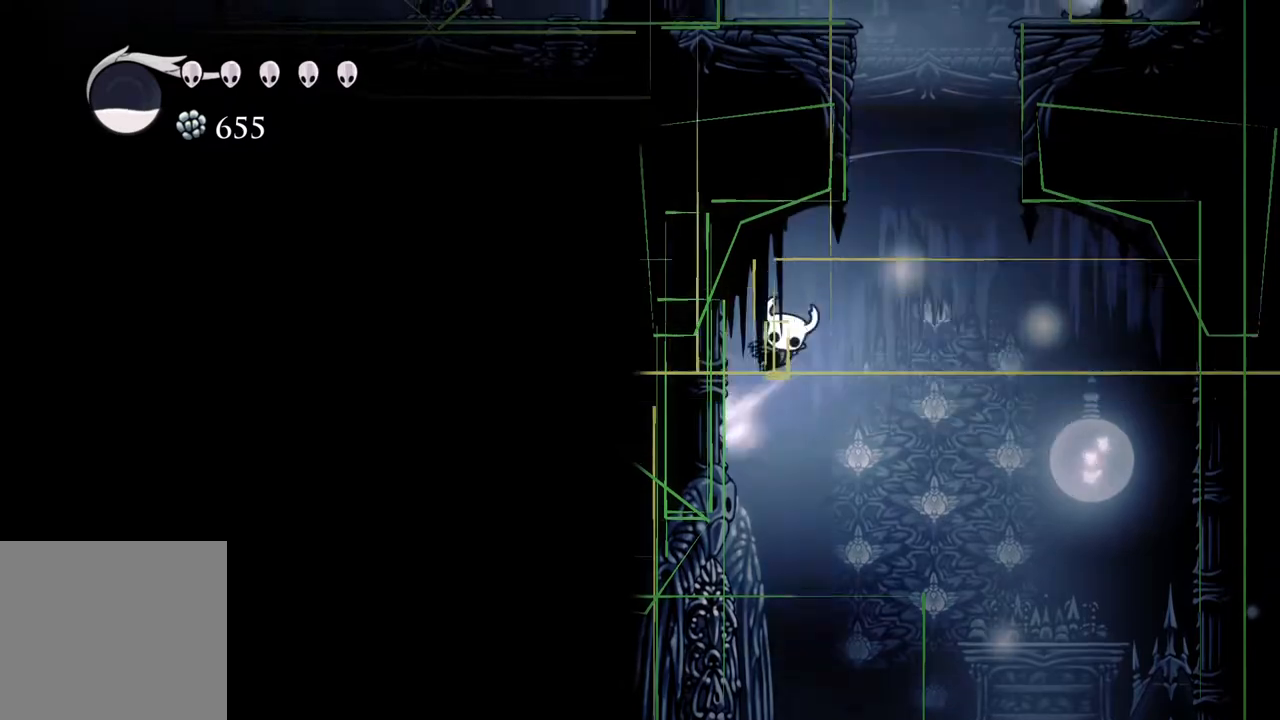
{"buttons": [], "left_stick": "left", "right_stick": "center", "events": [[17, "left_stick", "left"], [117, "A", "up"], [117, "left_stick", "center"], [417, "left_stick", "left"]]}
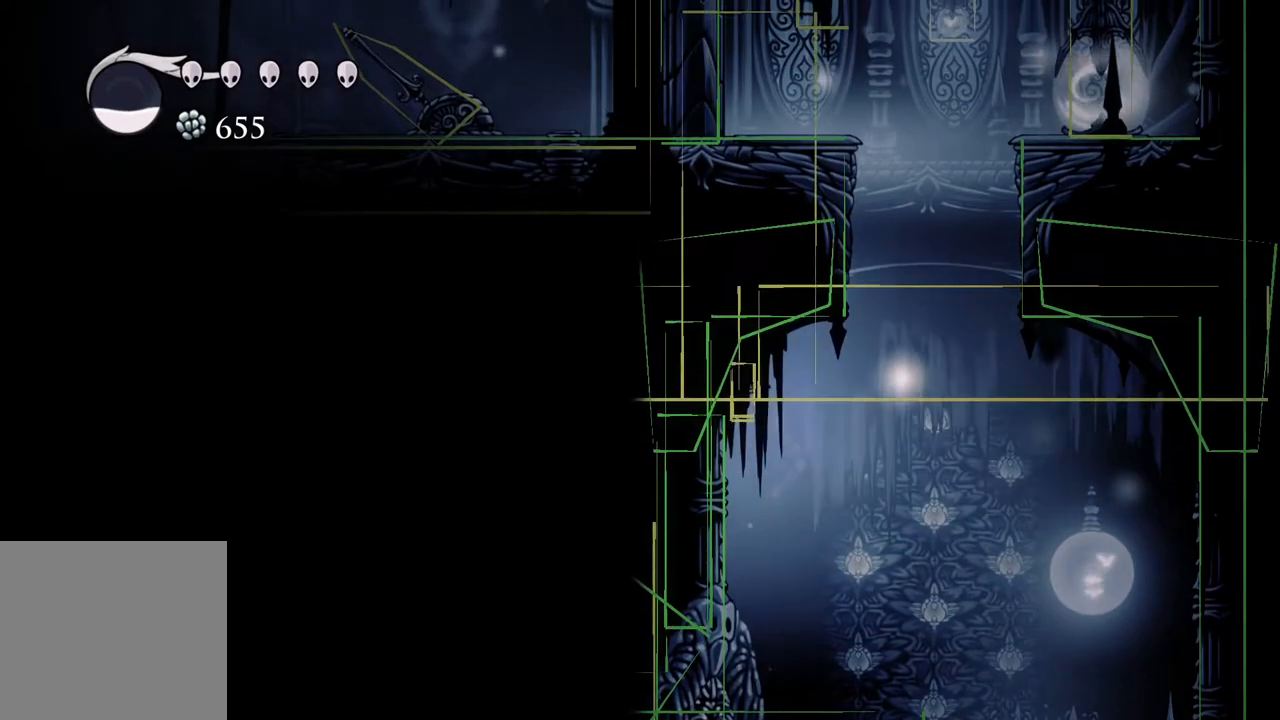
{"buttons": [], "left_stick": "left", "right_stick": "center", "events": [[50, "left_stick", "center"], [500, "left_stick", "left"]]}
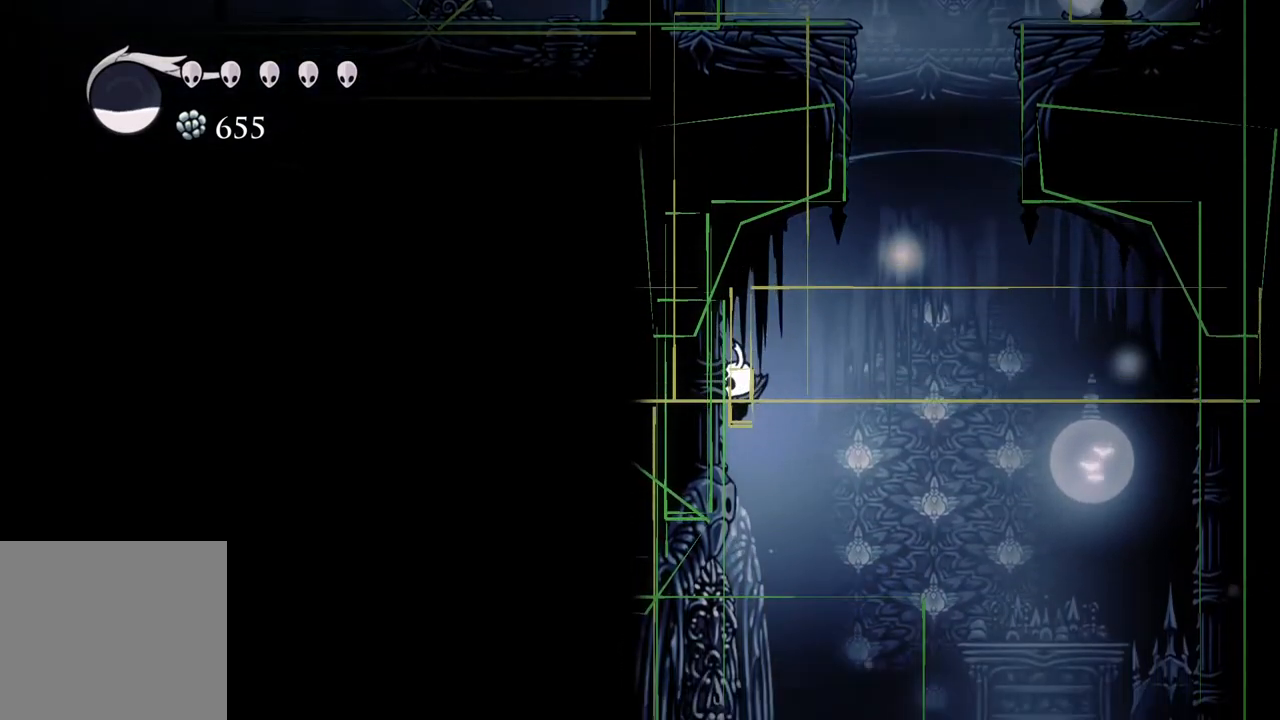
{"buttons": ["A"], "left_stick": "center", "right_stick": "center", "events": [[217, "left_stick", "center"], [233, "A", "down"]]}
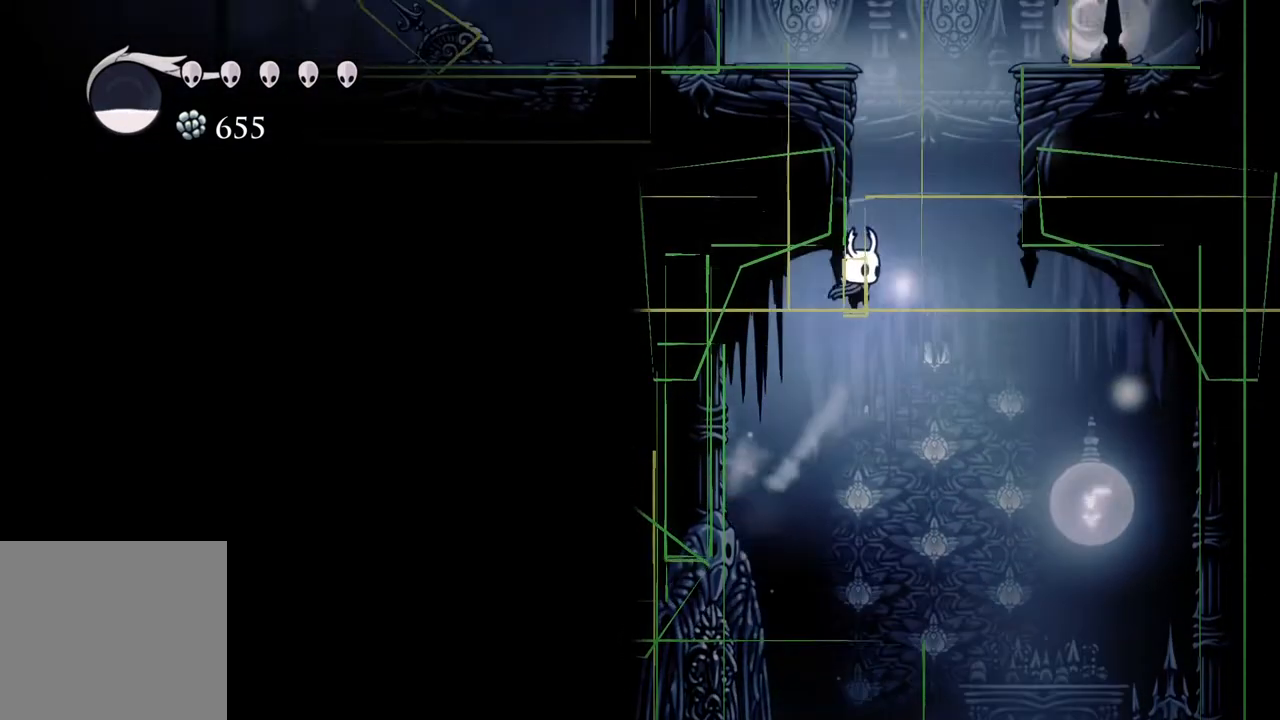
{"buttons": [], "left_stick": "center", "right_stick": "center", "events": [[17, "left_stick", "left"], [117, "A", "up"], [117, "left_stick", "center"]]}